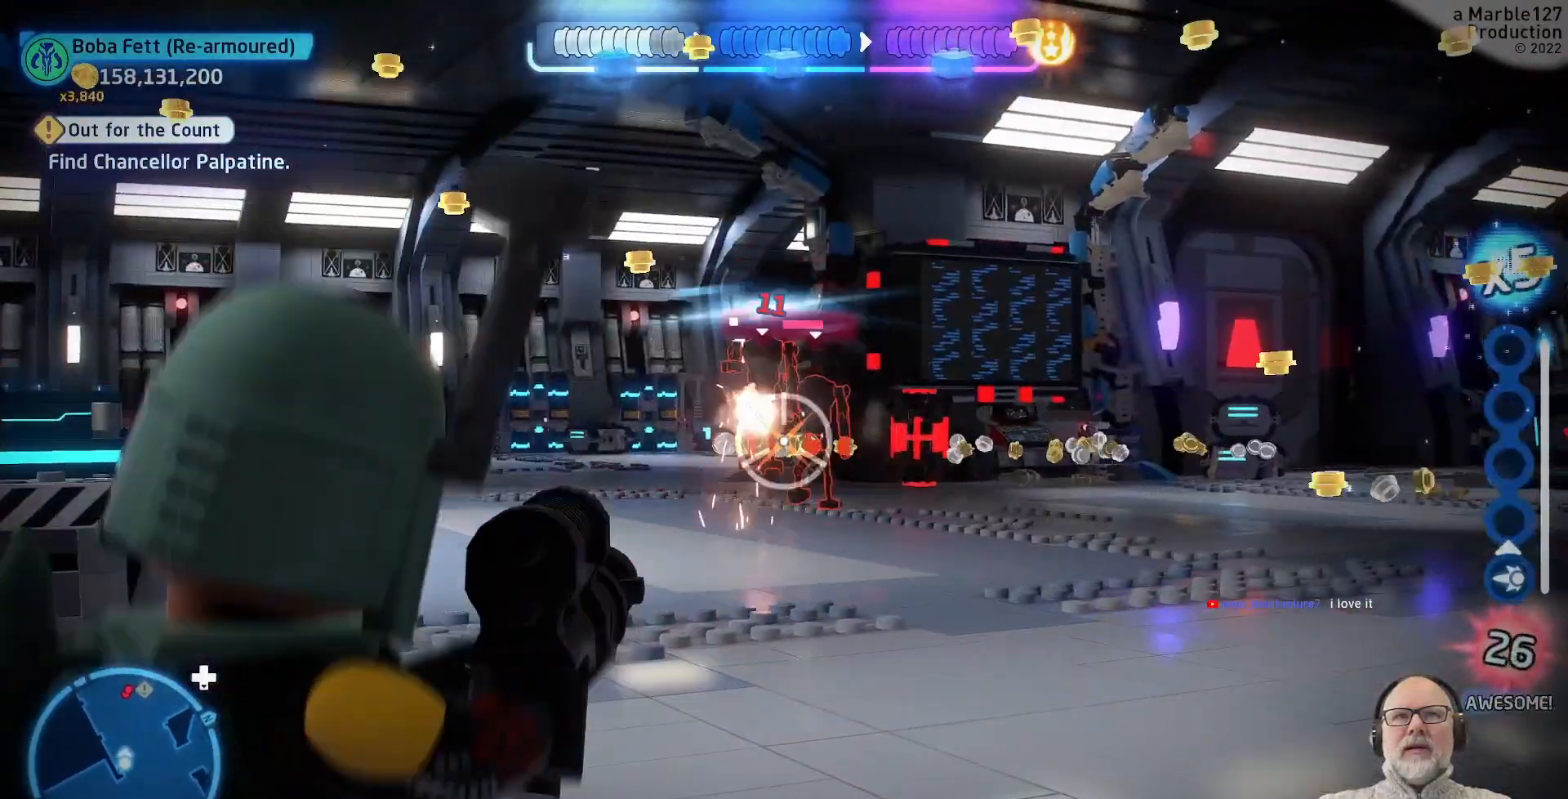
Gameplay with a controller (Xbox layout); each line is a JSON object with the inputs held at the frame after it (dt_ms = milliseconds from this image to that frame). "events" lists button and stick changes between this image and that frame as [ms after this image, input, new state], when the widget could be followed in between. Not read: L1 L2 L3 R2 R3 X.
{"dt_ms": 500, "buttons": [], "left_stick": "up-right", "right_stick": "center", "events": [[433, "left_stick", "up-right"]]}
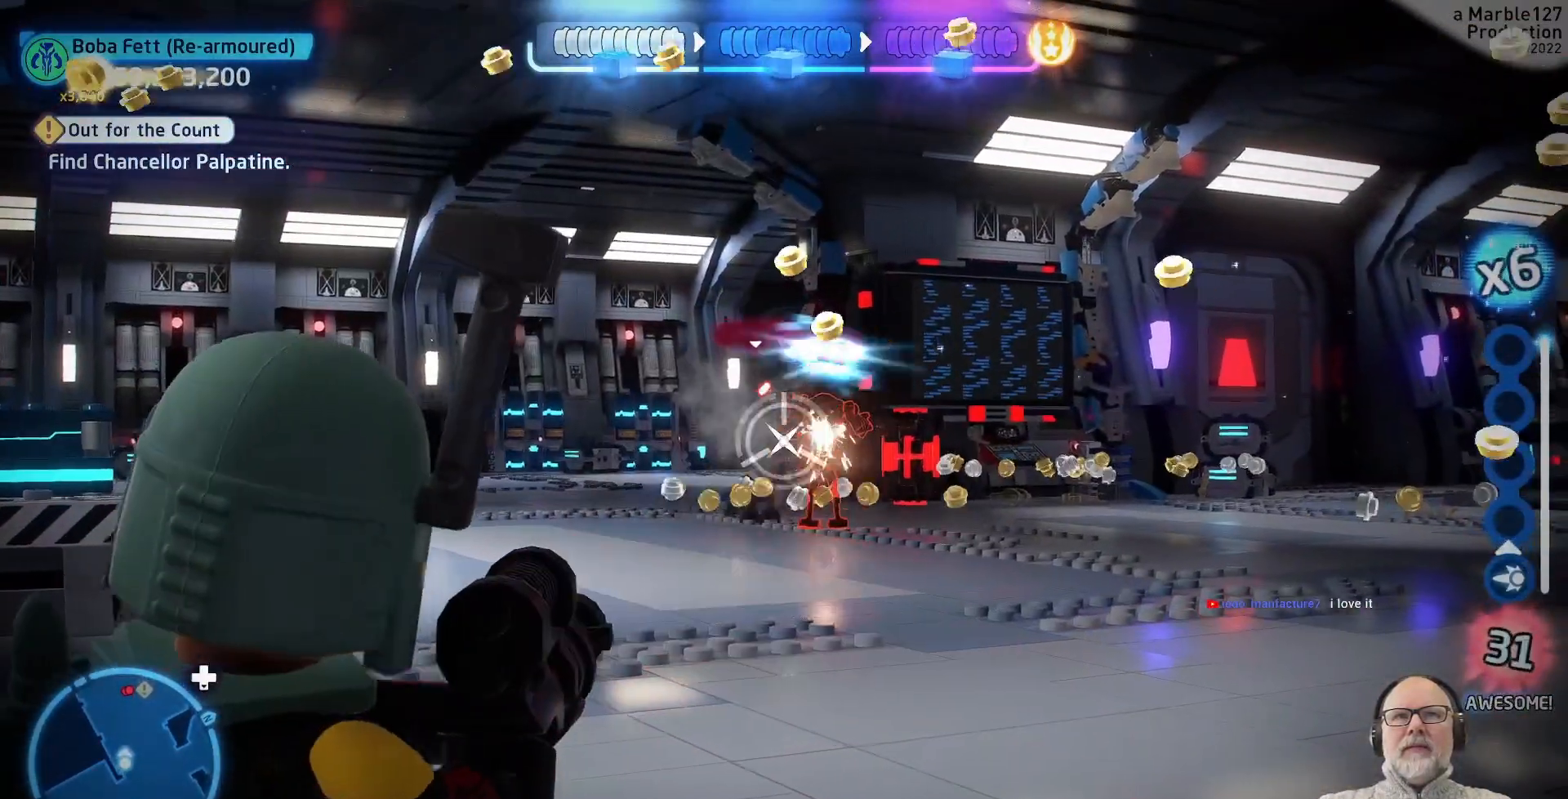
{"dt_ms": 500, "buttons": [], "left_stick": "center", "right_stick": "center", "events": [[167, "left_stick", "center"]]}
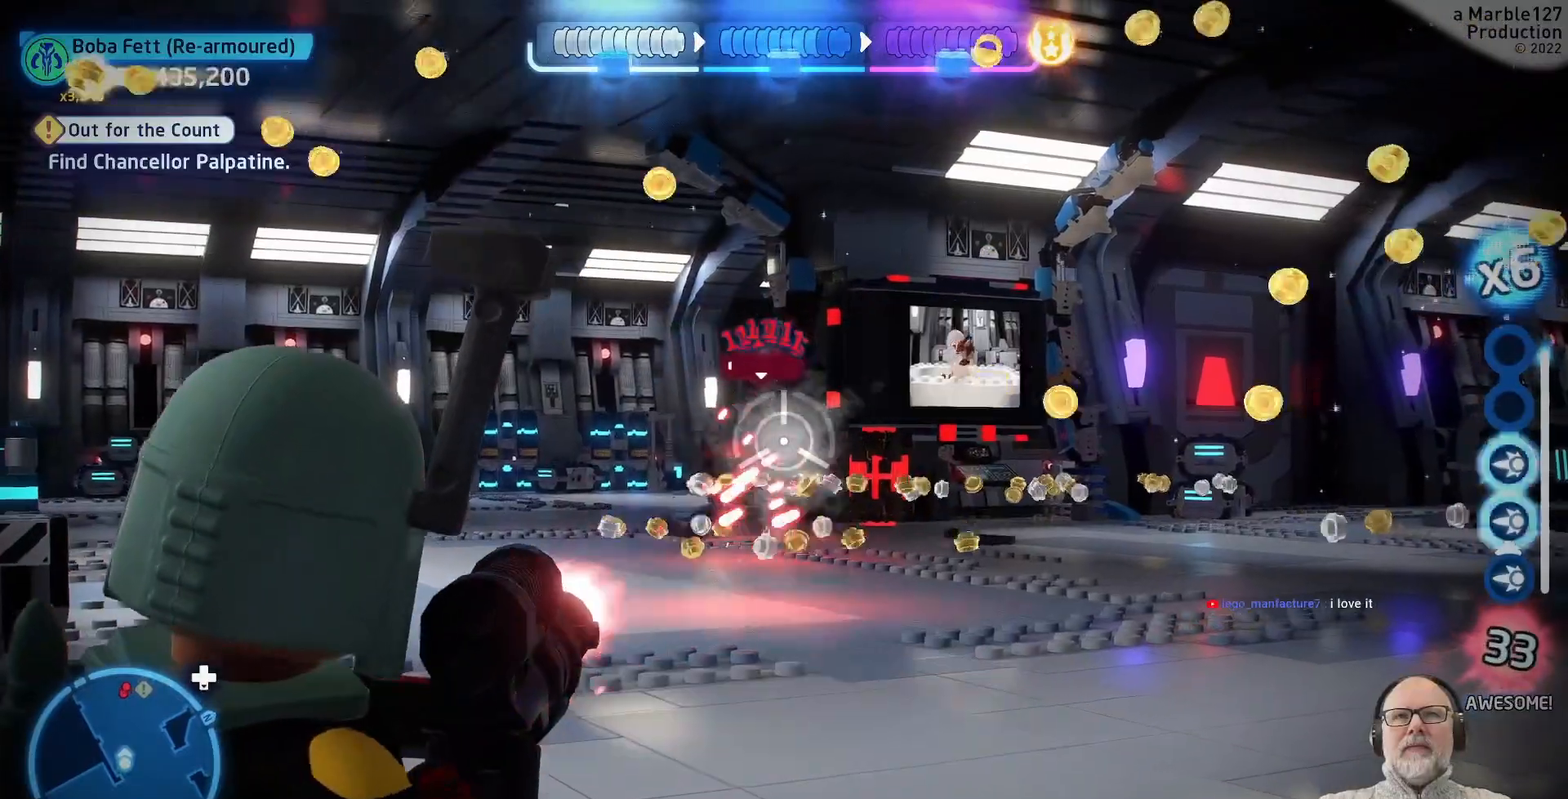
{"dt_ms": 500, "buttons": [], "left_stick": "up", "right_stick": "center", "events": [[367, "left_stick", "up"]]}
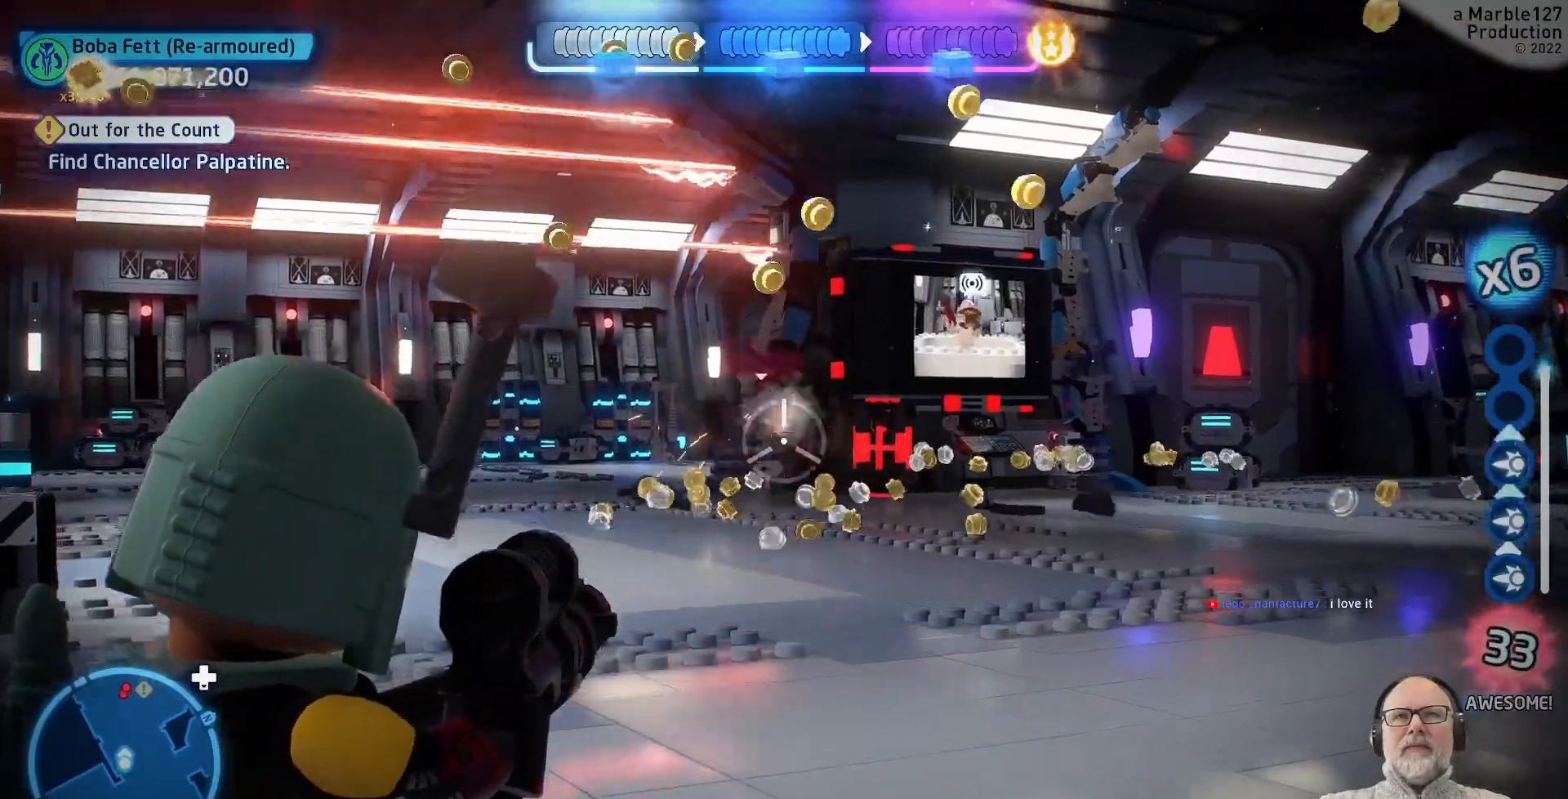
{"dt_ms": 500, "buttons": [], "left_stick": "up", "right_stick": "center"}
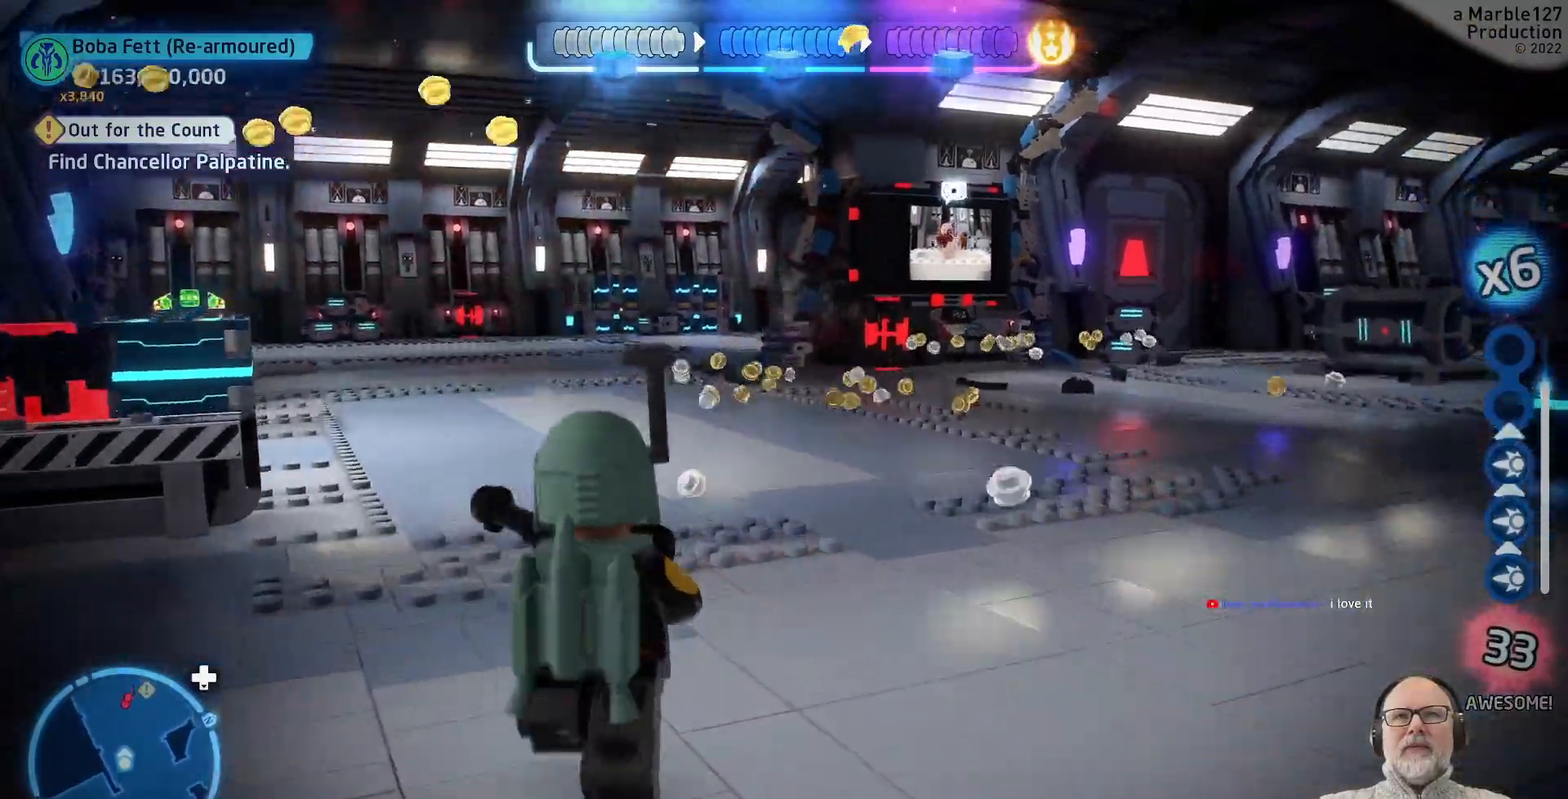
{"dt_ms": 1000, "buttons": [], "left_stick": "up", "right_stick": "center"}
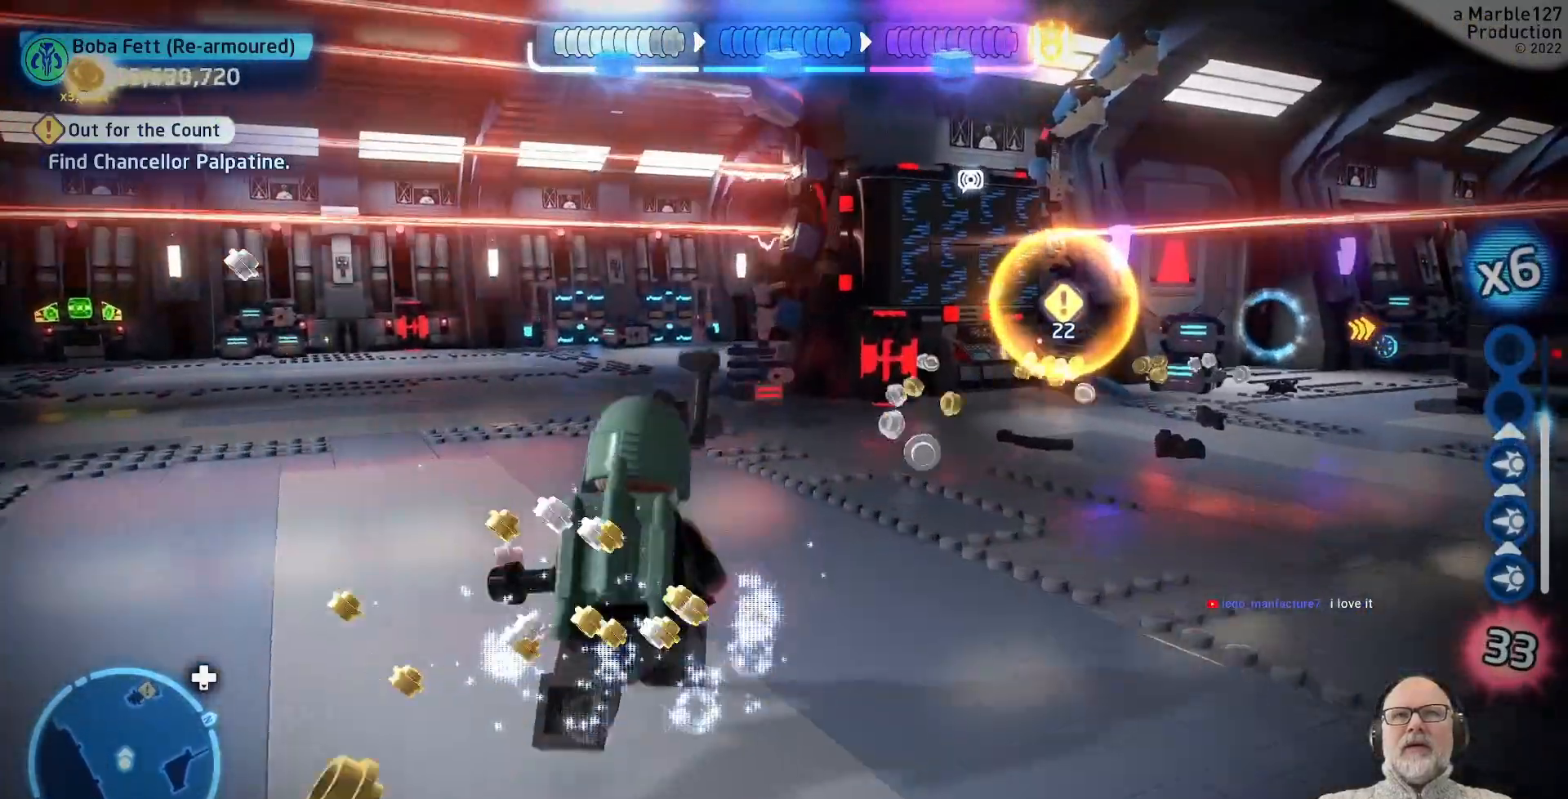
{"dt_ms": 500, "buttons": [], "left_stick": "up", "right_stick": "right", "events": [[400, "right_stick", "right"]]}
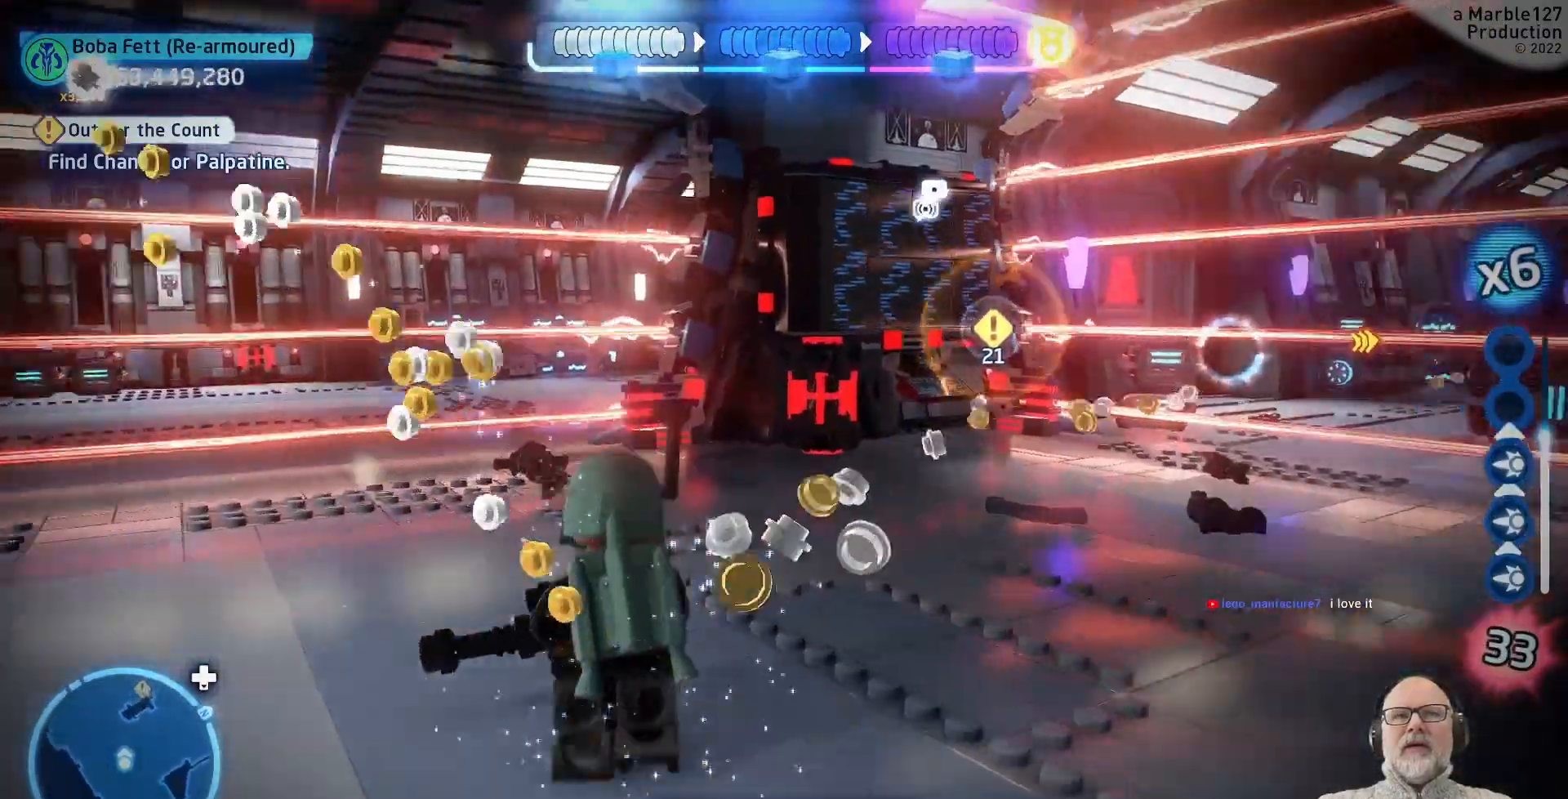
{"dt_ms": 500, "buttons": [], "left_stick": "center", "right_stick": "center", "events": [[133, "left_stick", "center"], [133, "right_stick", "center"]]}